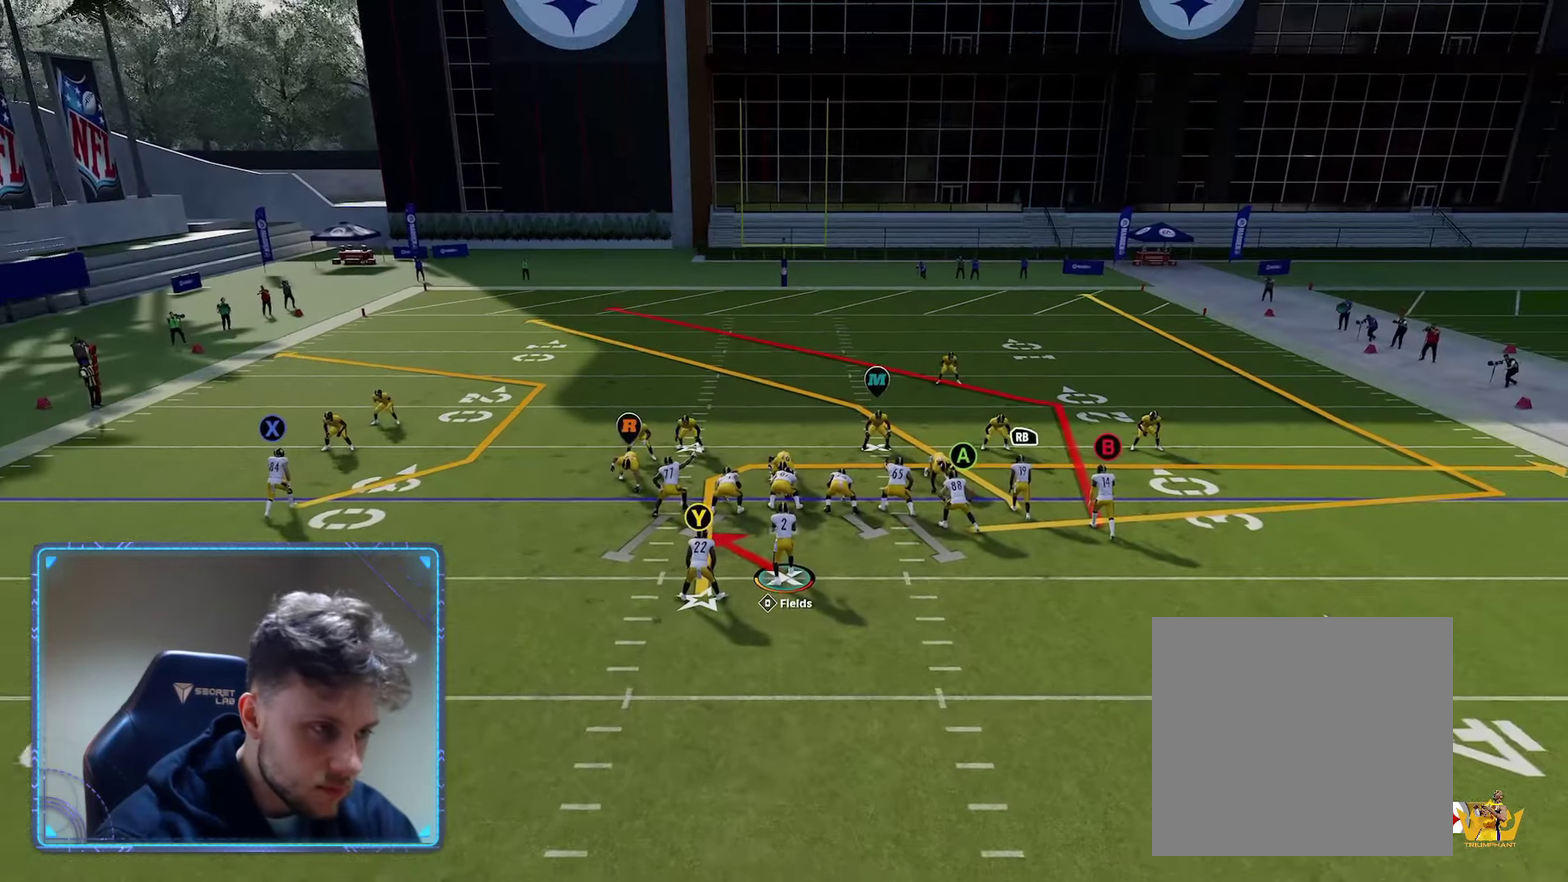
Gameplay with a controller (Xbox layout); each line is a JSON object with the inputs held at the frame after it (dt_ms = milliseconds from this image to that frame). "events" lists button and stick changes between this image and that frame as [ms after this image, input, new state], when the widget could be followed in between. This document gives stick clicks only as held states, not as events.
{"dt_ms": 600, "buttons": ["R1"], "left_stick": "center", "right_stick": "center", "events": [[250, "X", "down"], [350, "X", "up"], [433, "Y", "down"], [533, "Y", "up"], [567, "R1", "down"]]}
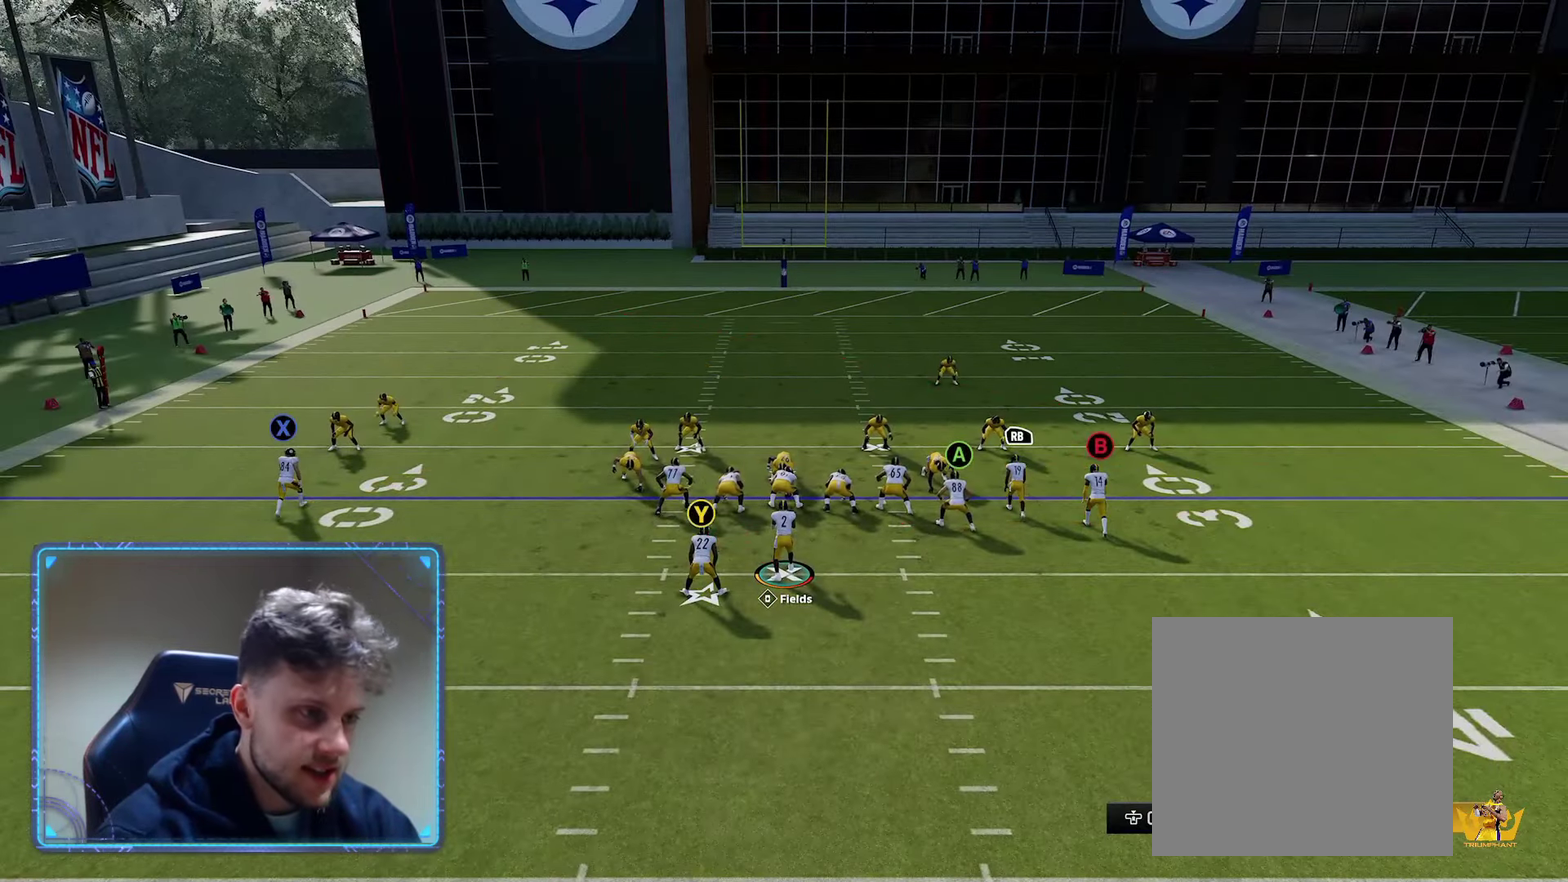
{"dt_ms": 300, "buttons": ["Y"], "left_stick": "center", "right_stick": "center", "events": [[83, "R1", "up"], [83, "left_stick", "up"], [250, "Y", "down"], [250, "left_stick", "center"]]}
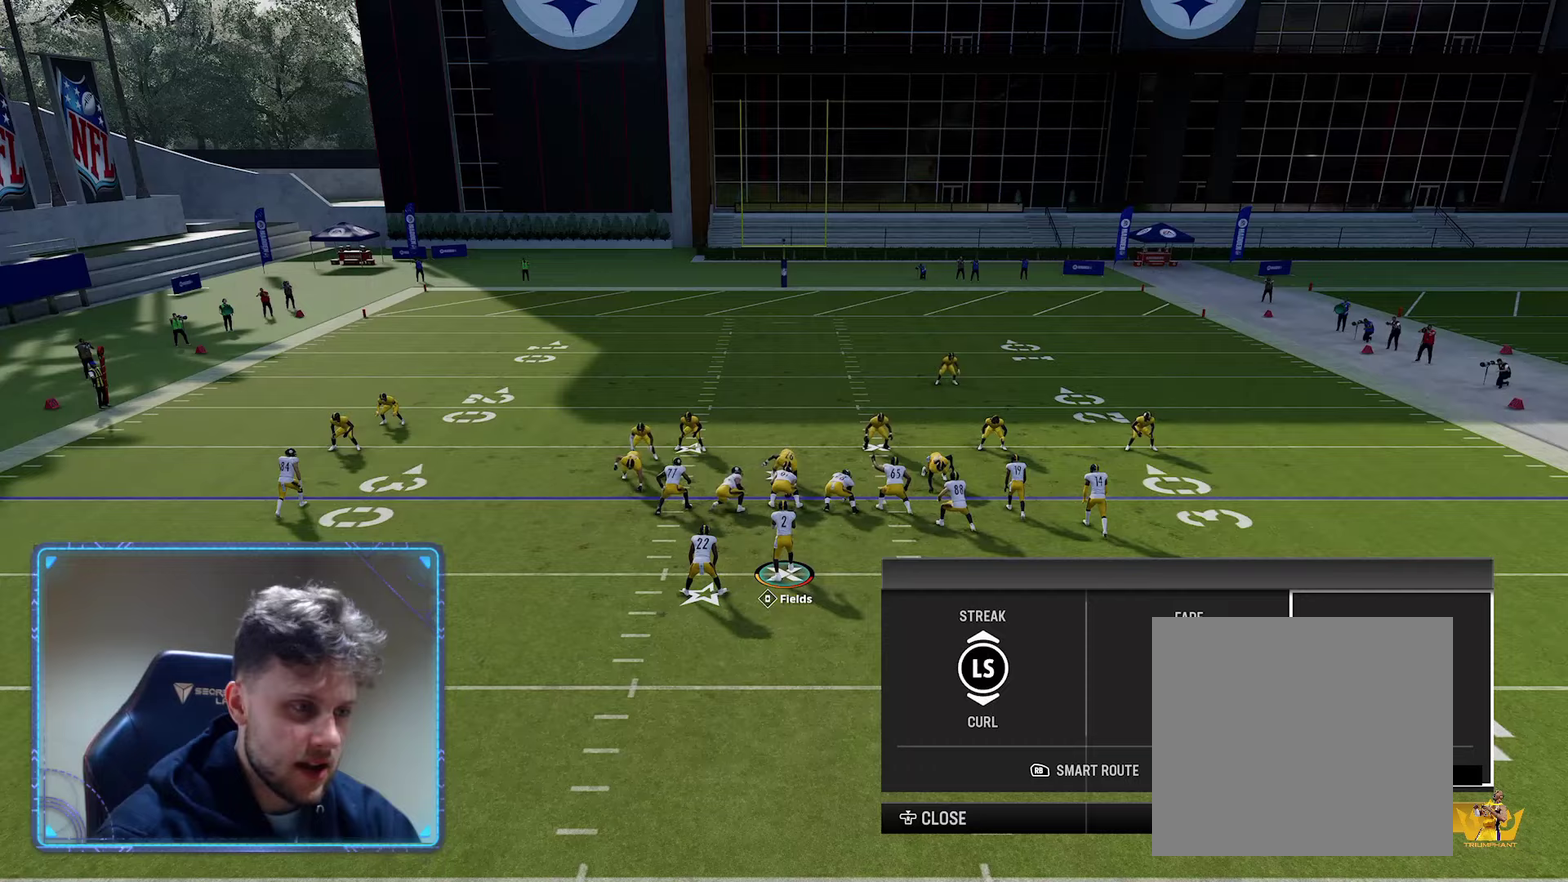
{"dt_ms": 300, "buttons": [], "left_stick": "center", "right_stick": "down", "events": [[17, "Y", "up"], [133, "A", "down"], [217, "A", "up"], [300, "right_stick", "down"]]}
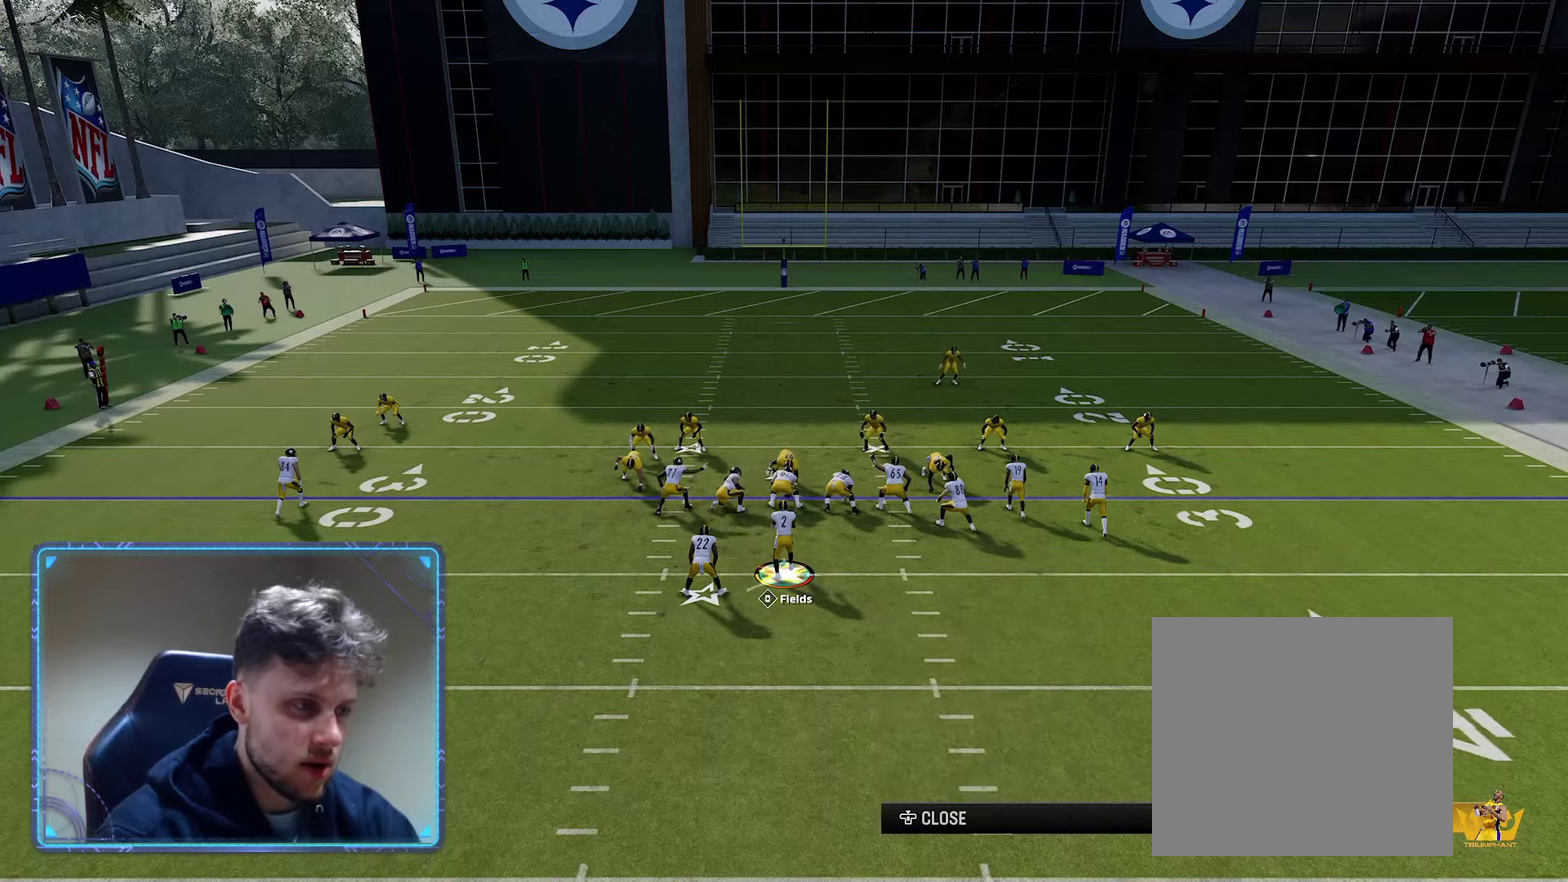
{"dt_ms": 700, "buttons": [], "left_stick": "center", "right_stick": "center", "events": [[133, "right_stick", "center"], [350, "A", "down"], [483, "A", "up"]]}
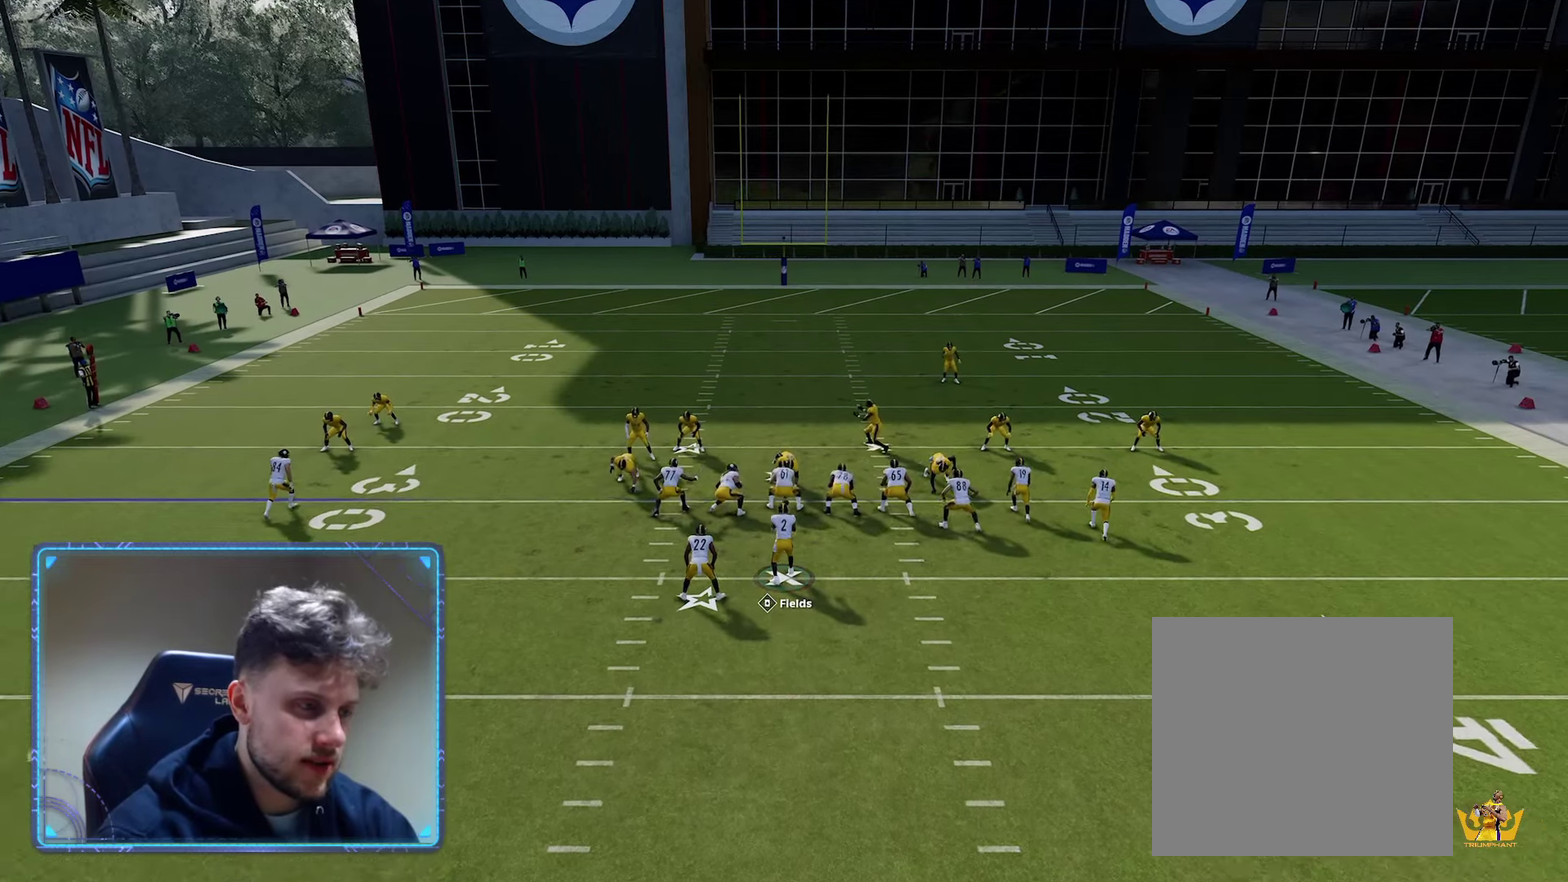
{"dt_ms": 600, "buttons": [], "left_stick": "center", "right_stick": "center", "events": []}